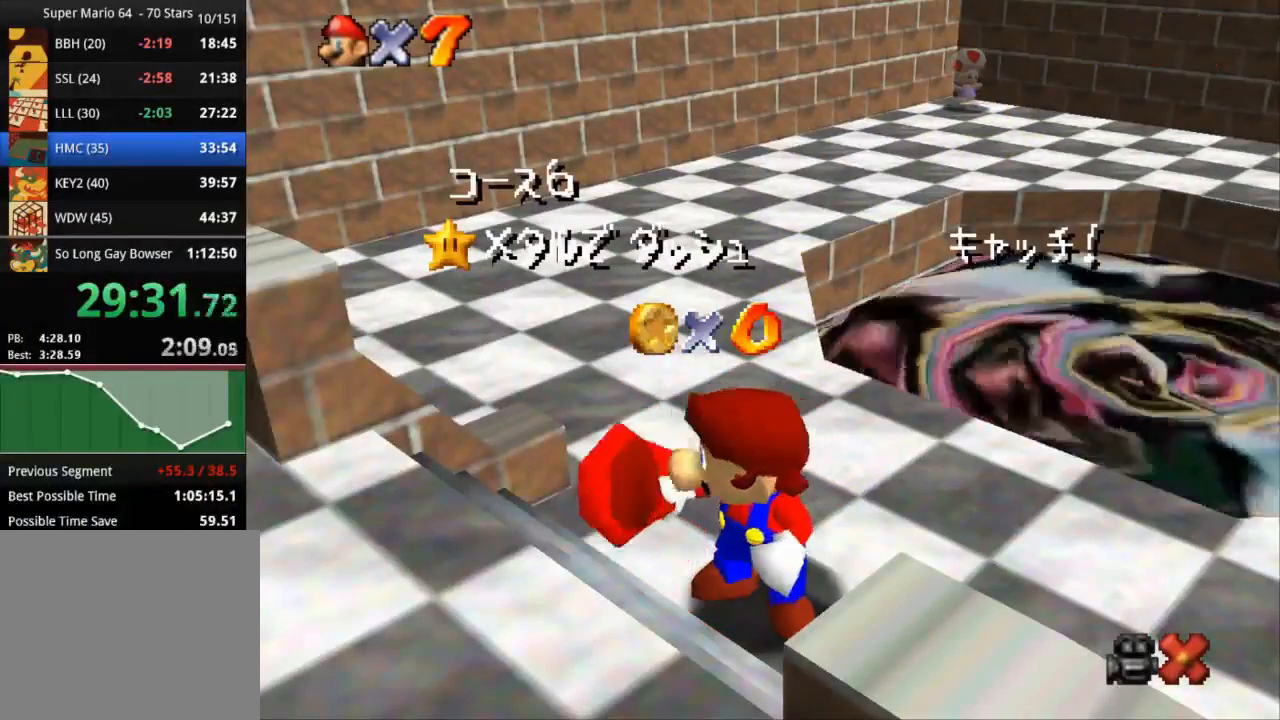
Gameplay with a controller (PlayStation layout); each line is a JSON object with the inputs held at the frame after it. "events" lists button and stick changes between this image and that frame as [ms after this image, input, new state], when the widget could be followed in between. Not read: R3.
{"buttons": [], "left_stick": "center", "right_stick": "center", "events": []}
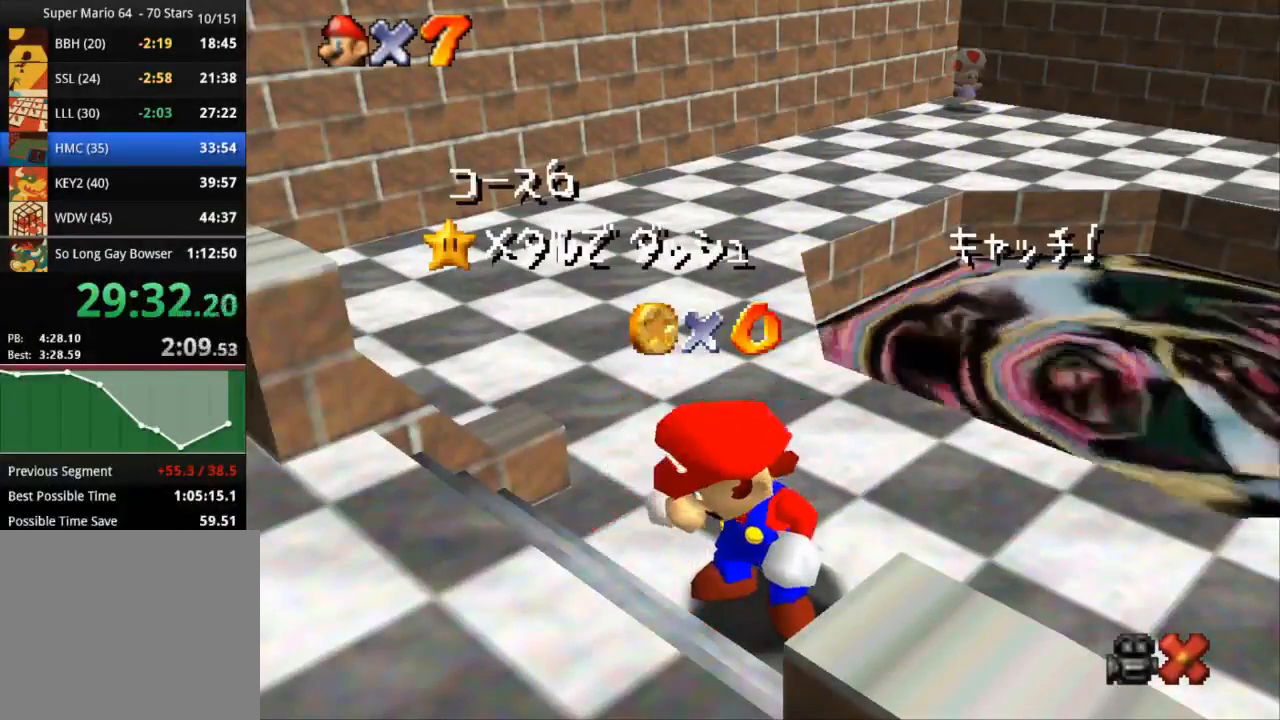
{"buttons": [], "left_stick": "down", "right_stick": "center", "events": [[433, "left_stick", "down"]]}
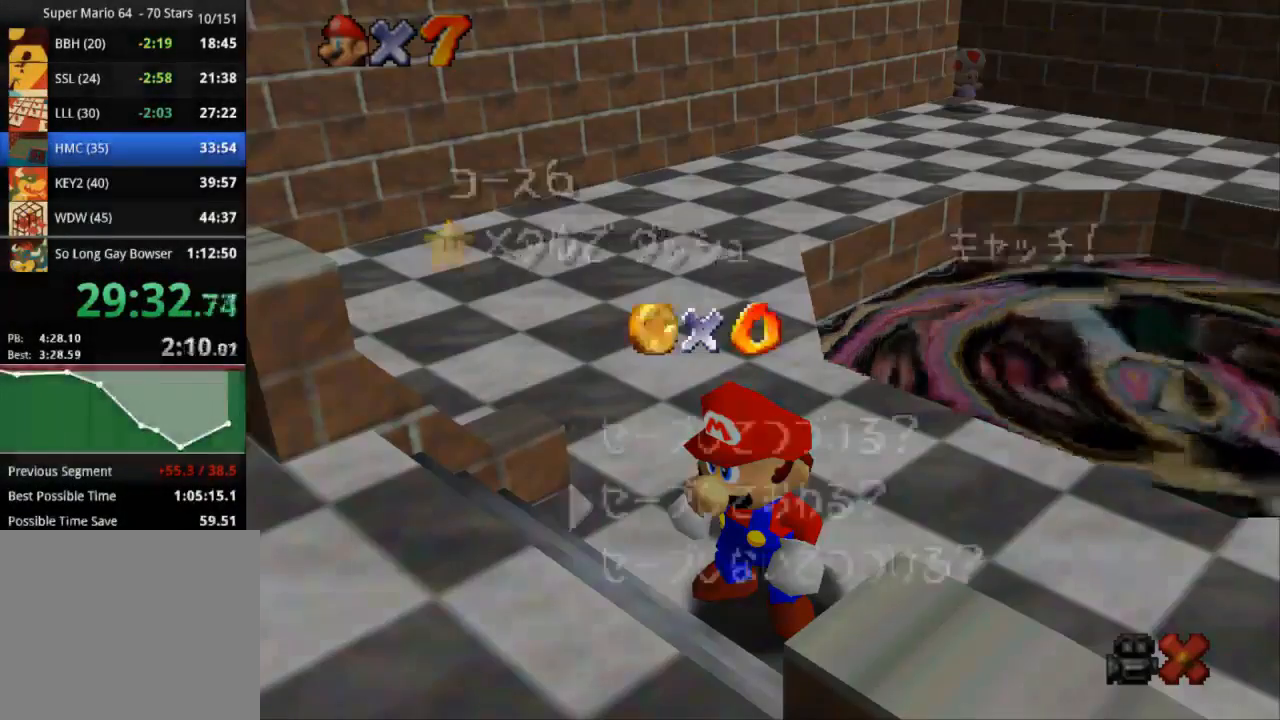
{"buttons": [], "left_stick": "up-right", "right_stick": "center", "events": [[234, "left_stick", "center"], [317, "CROSS", "down"], [434, "left_stick", "up-right"], [467, "CROSS", "up"]]}
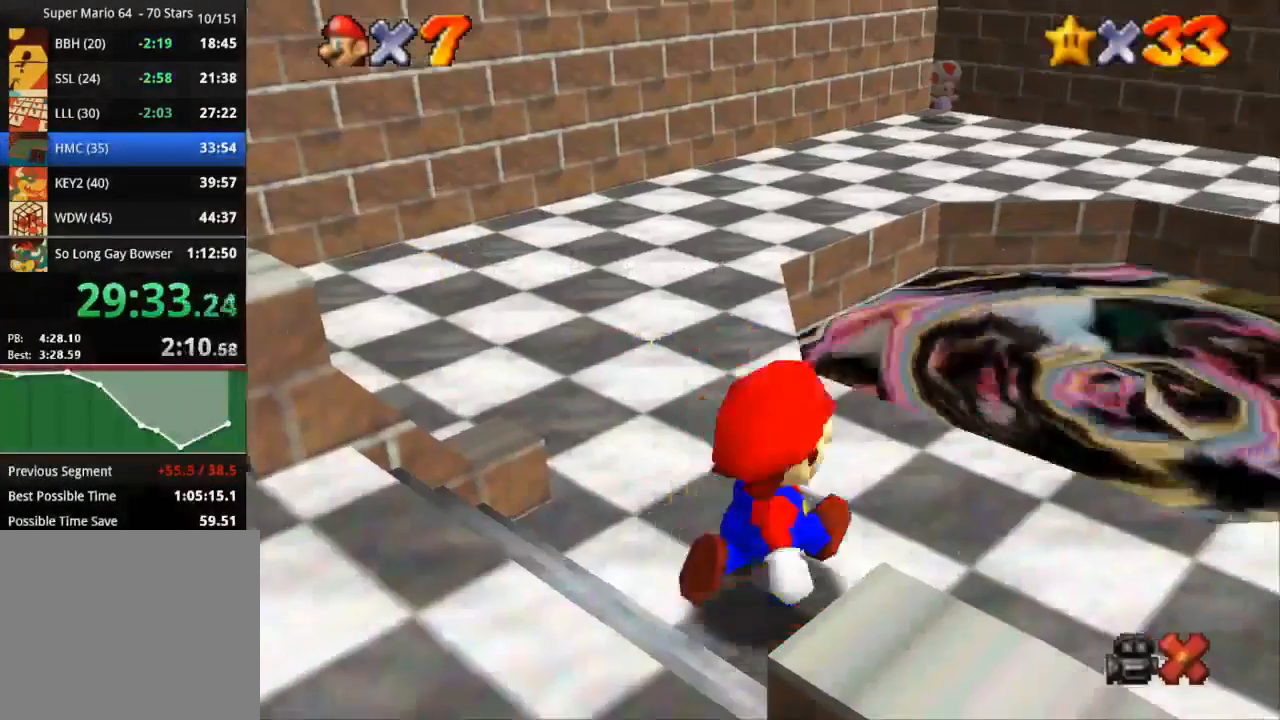
{"buttons": [], "left_stick": "up-right", "right_stick": "center", "events": []}
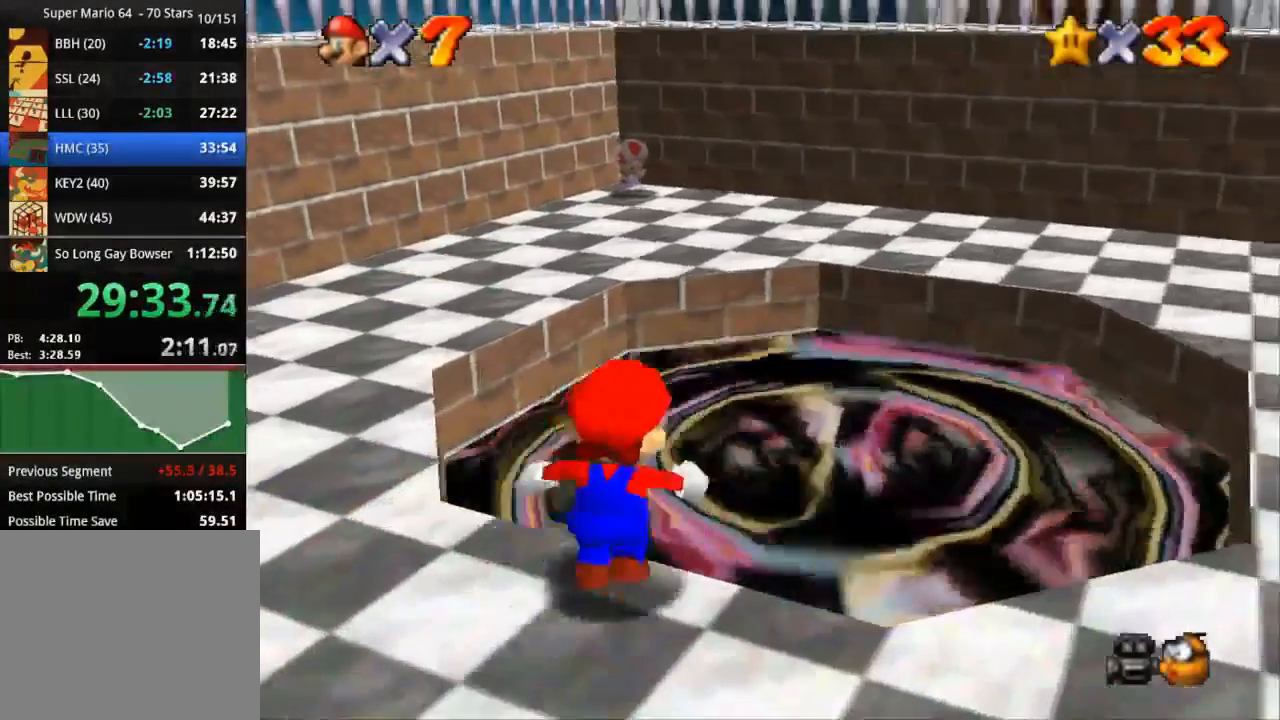
{"buttons": ["SQUARE"], "left_stick": "up-right", "right_stick": "center", "events": [[100, "SQUARE", "down"], [384, "SQUARE", "up"], [467, "SQUARE", "down"]]}
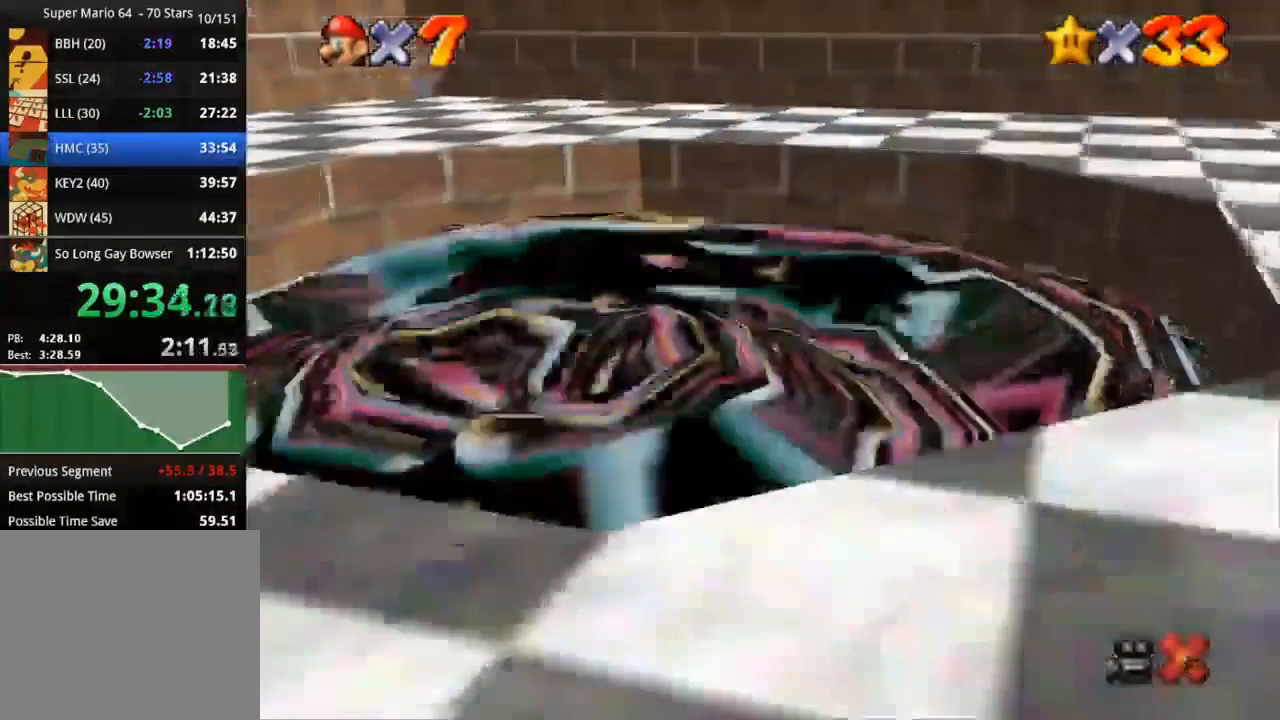
{"buttons": ["CIRCLE"], "left_stick": "up-right", "right_stick": "center", "events": [[467, "SQUARE", "up"], [500, "CIRCLE", "down"]]}